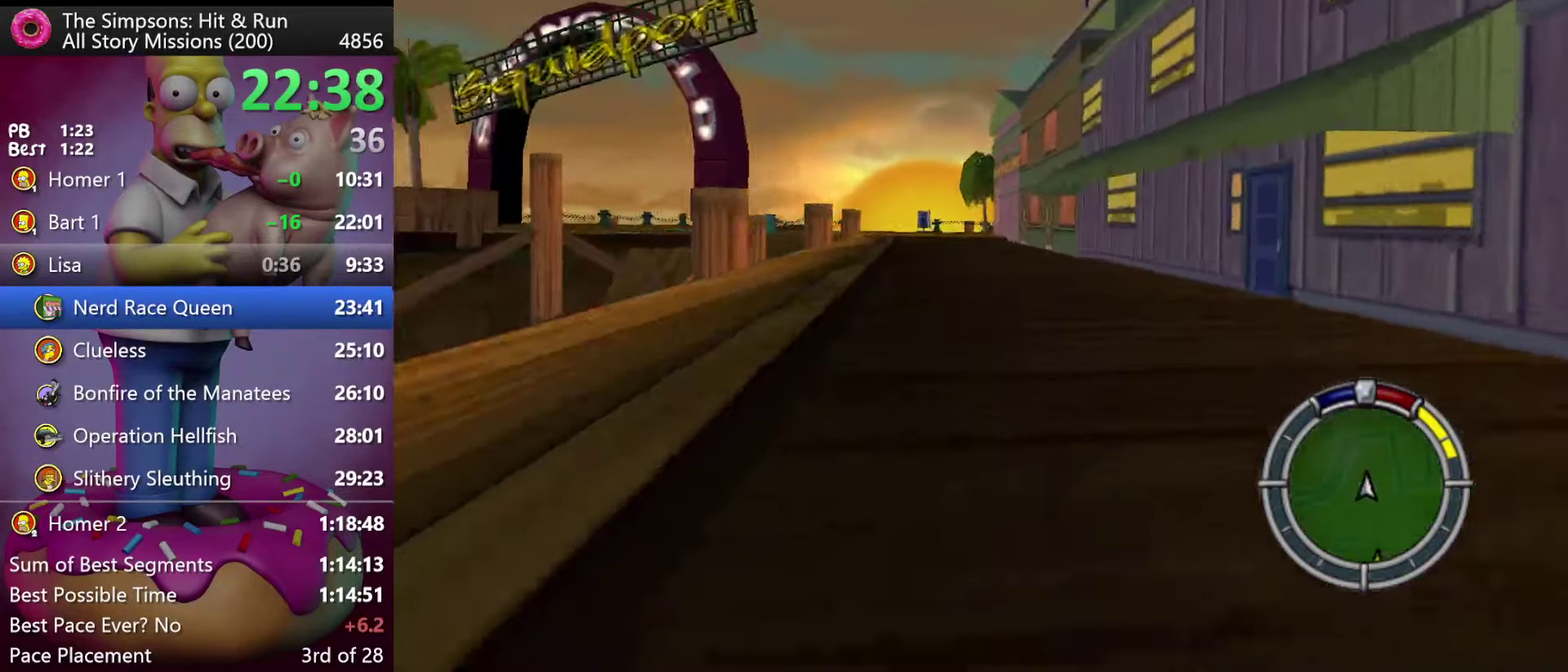
Gameplay with a controller (Xbox layout); each line is a JSON object with the inputs held at the frame after it. "events" lists button and stick changes between this image and that frame as [ms after this image, input, new state], when the widget could be followed in between. Not read: DPAD_DOWN DPAD_UP L3 R3.
{"buttons": ["R2", "DPAD_LEFT"], "events": [[100, "DPAD_LEFT", "up"], [366, "DPAD_LEFT", "down"]]}
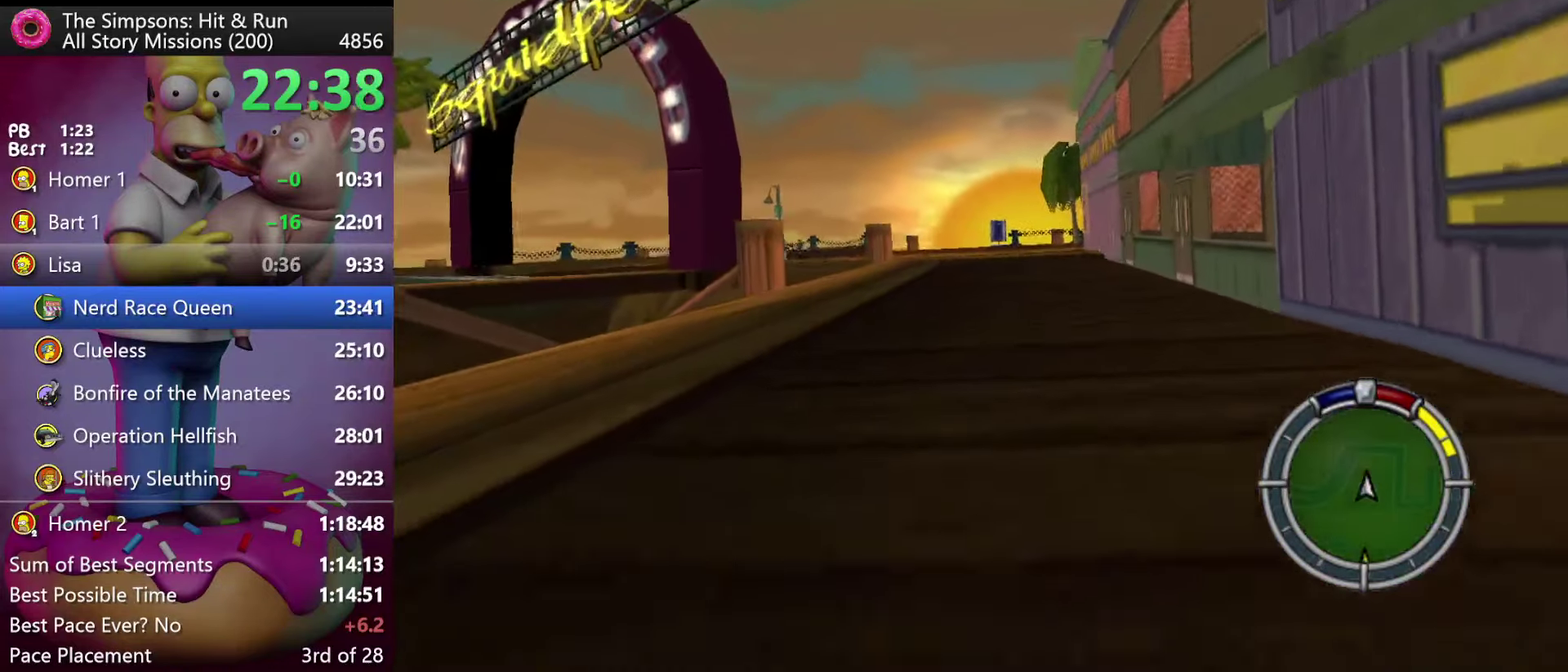
{"buttons": ["R2", "DPAD_RIGHT"], "events": [[33, "DPAD_LEFT", "up"], [500, "DPAD_RIGHT", "down"]]}
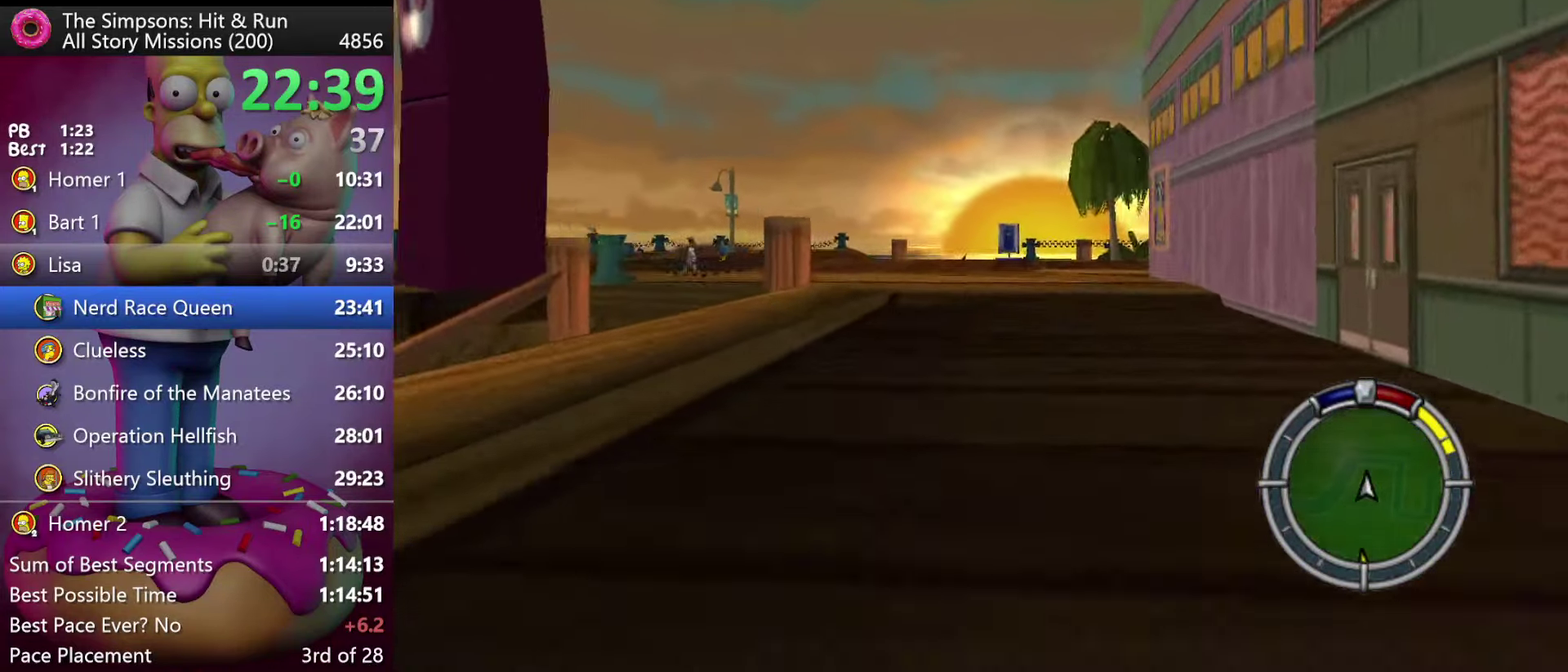
{"buttons": ["X", "R2", "DPAD_RIGHT"], "events": [[400, "X", "down"]]}
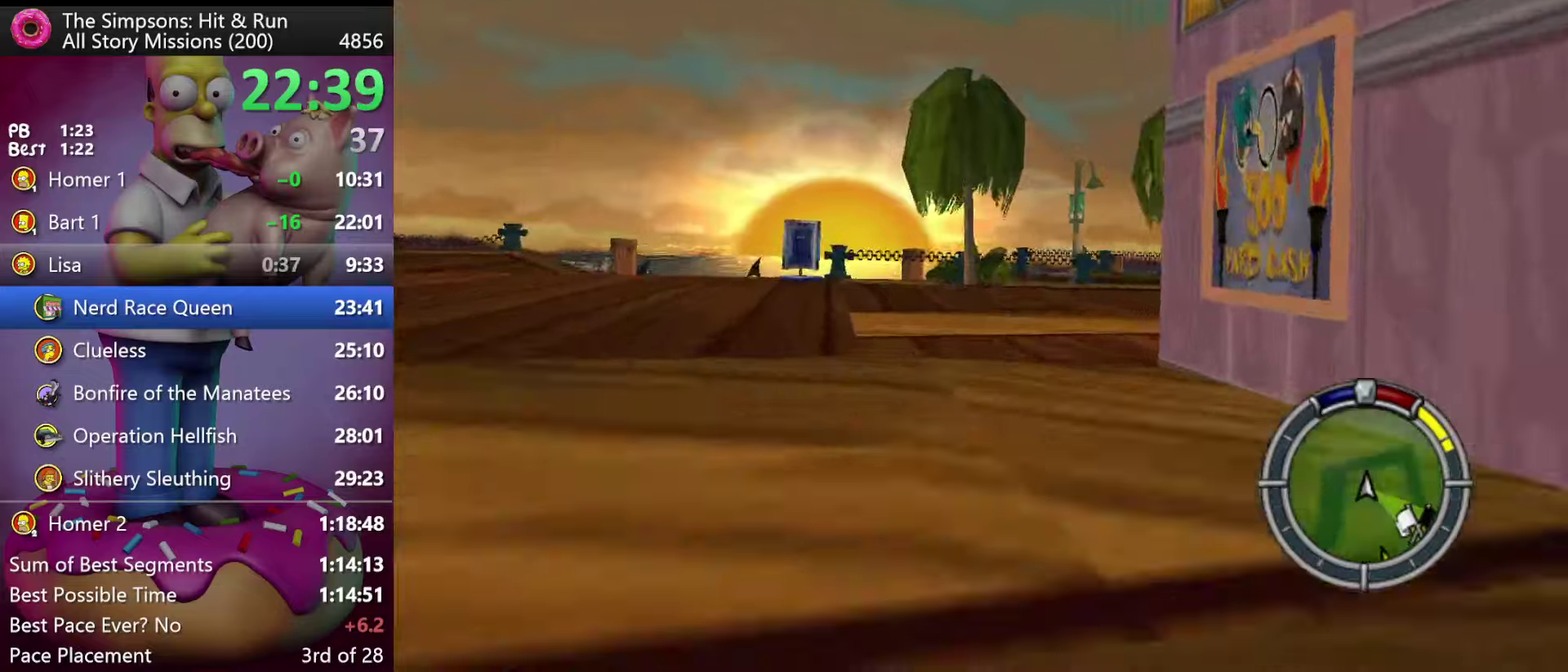
{"buttons": ["X", "R2", "DPAD_RIGHT"], "events": [[83, "R2", "up"], [133, "L2", "down"], [283, "L2", "up"], [350, "R2", "down"]]}
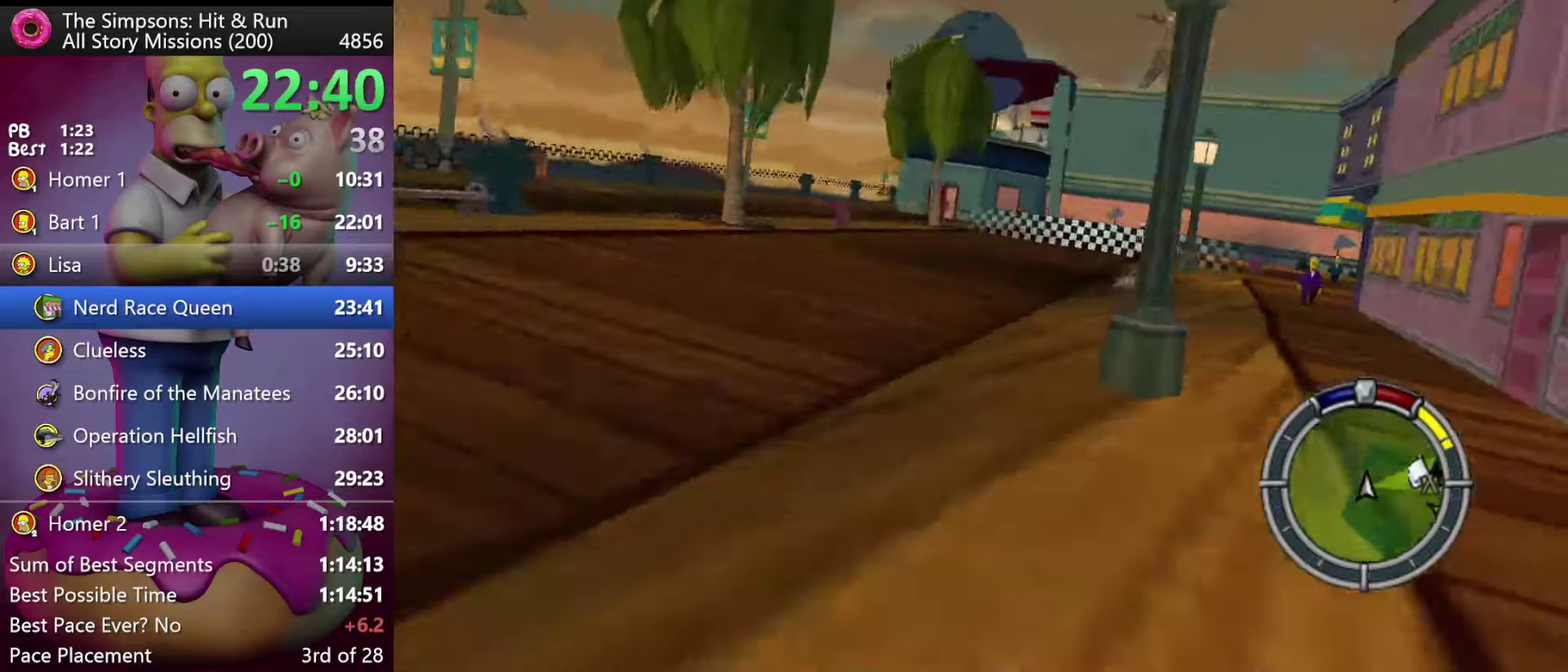
{"buttons": ["R2", "DPAD_RIGHT"], "events": [[117, "X", "up"], [333, "A", "down"], [333, "Y", "down"], [400, "A", "up"], [400, "Y", "up"]]}
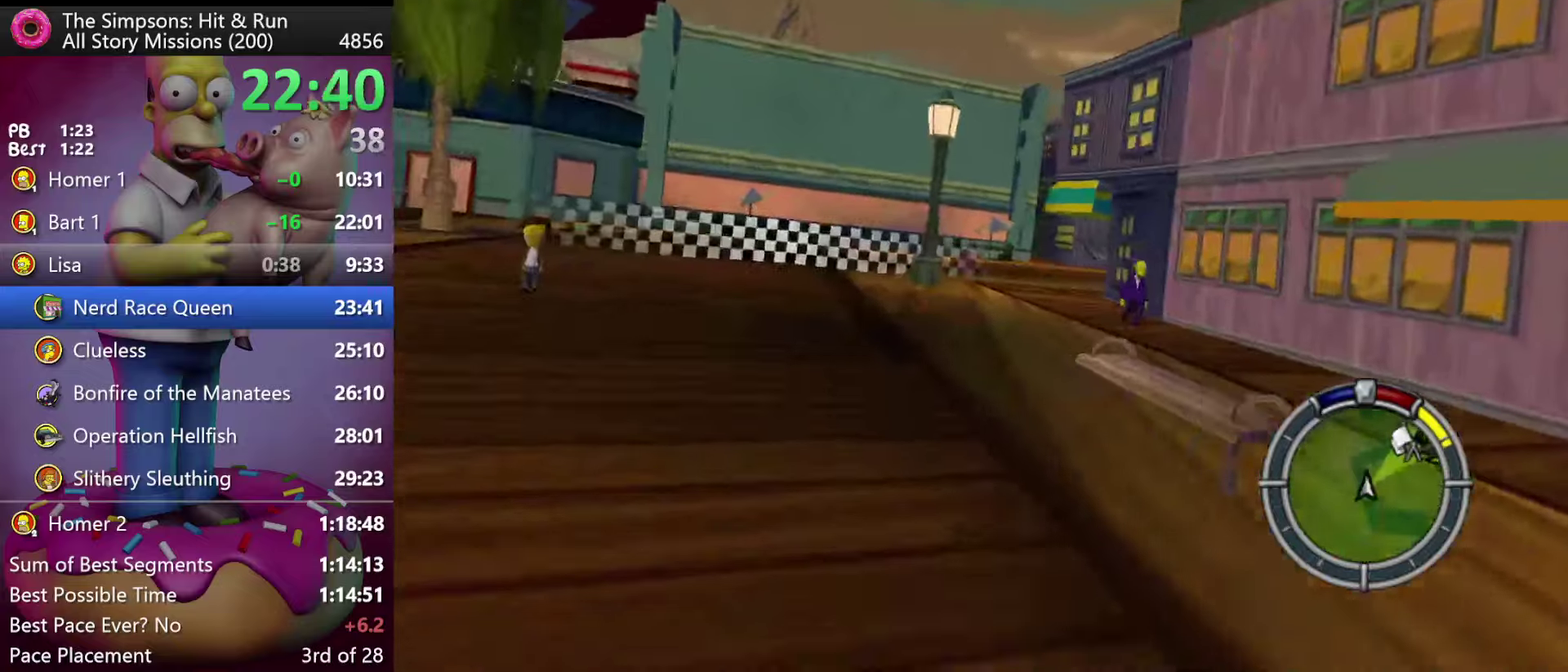
{"buttons": ["R2"], "events": [[183, "DPAD_RIGHT", "up"]]}
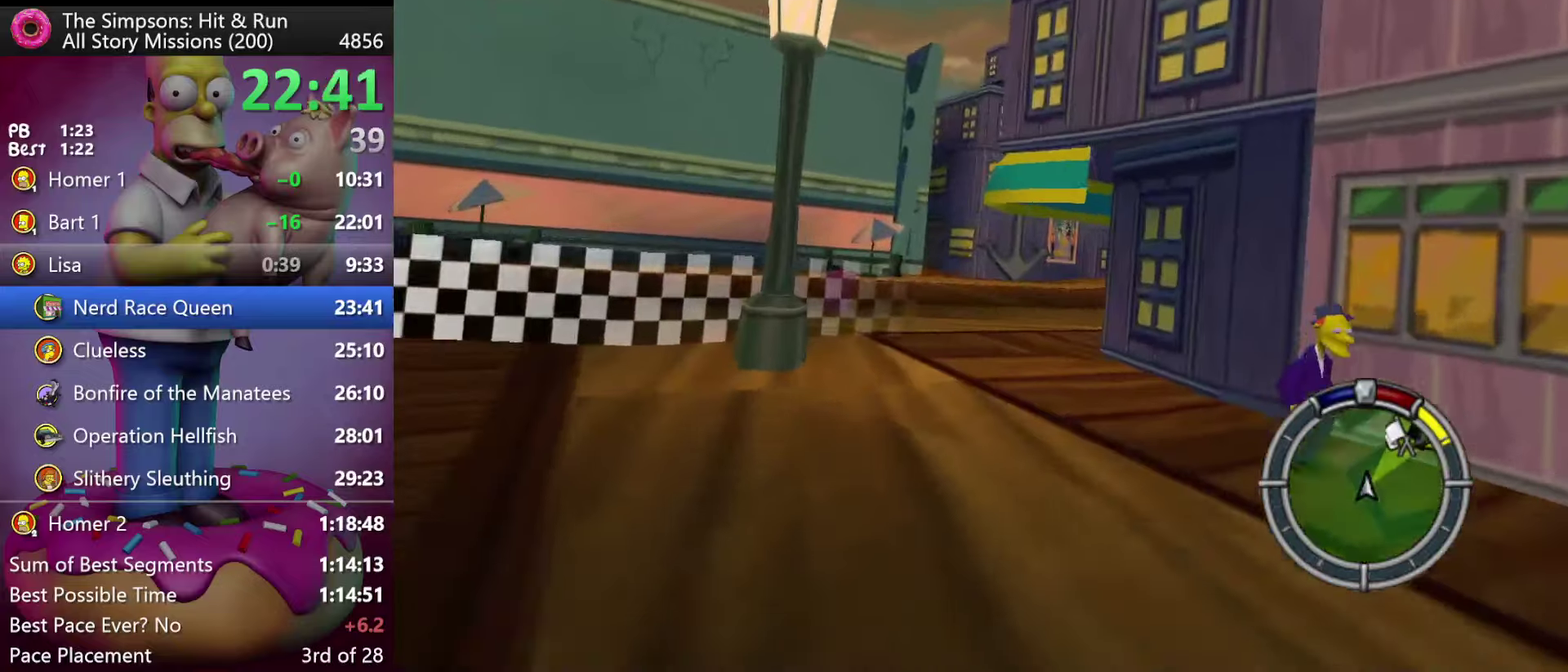
{"buttons": ["R2"], "events": [[100, "DPAD_RIGHT", "down"], [483, "DPAD_RIGHT", "up"]]}
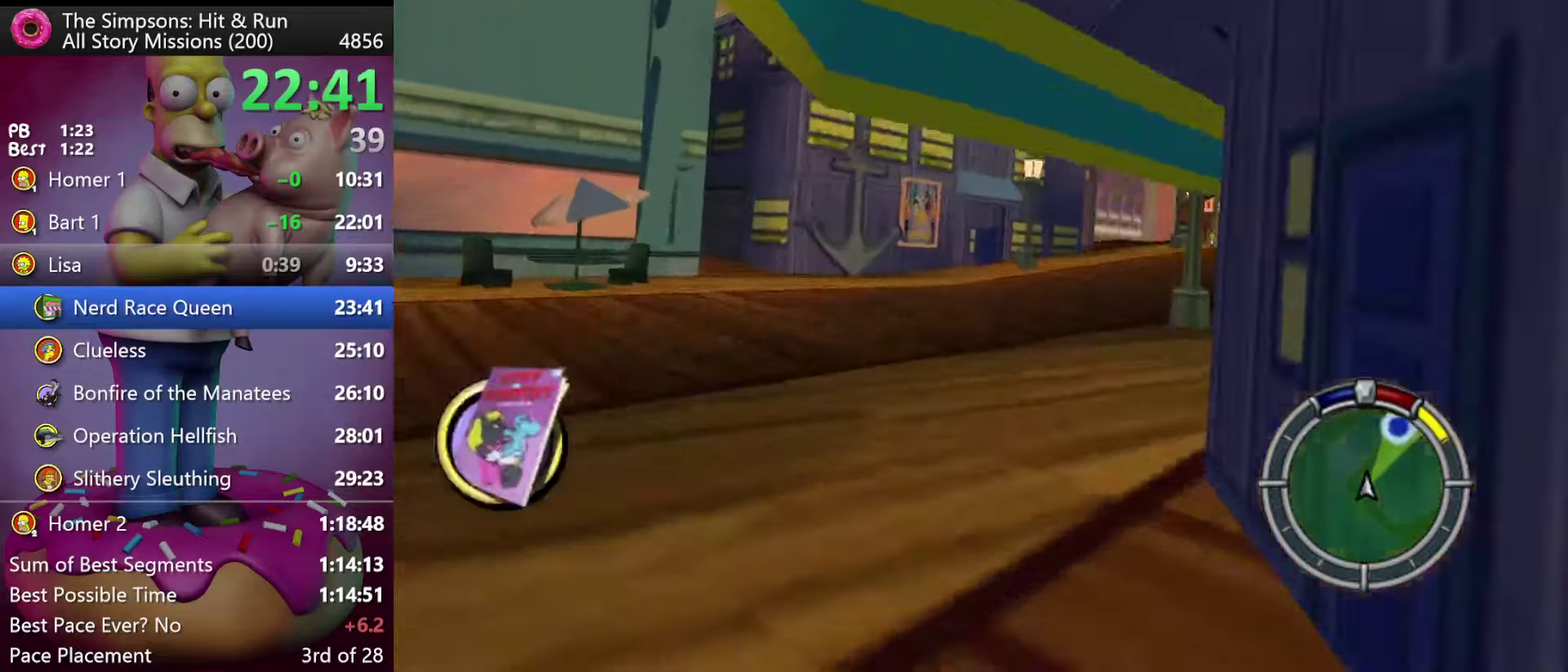
{"buttons": ["R2", "DPAD_RIGHT"], "events": [[67, "DPAD_RIGHT", "down"], [383, "DPAD_RIGHT", "up"], [483, "DPAD_RIGHT", "down"]]}
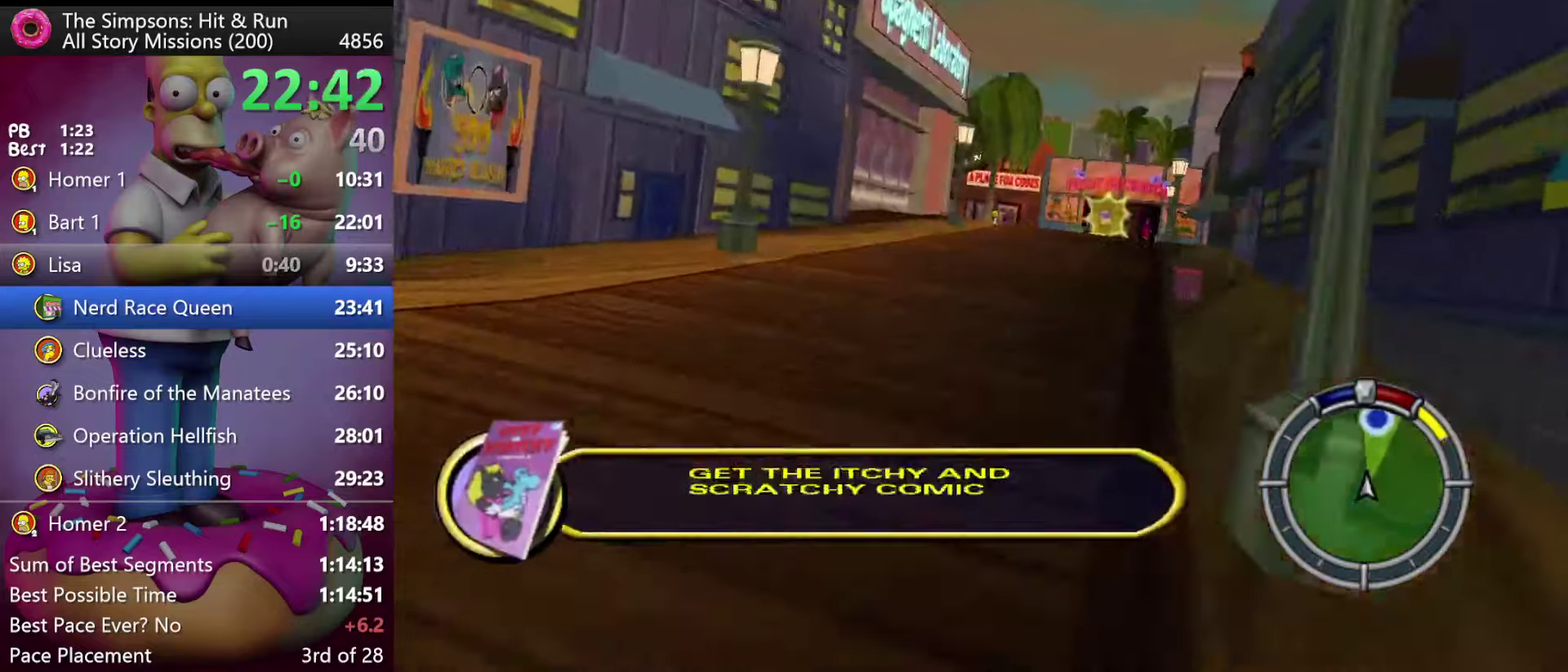
{"buttons": ["R2", "DPAD_RIGHT"], "events": [[200, "DPAD_RIGHT", "up"], [233, "R1", "down"], [300, "R1", "up"], [383, "R1", "down"], [483, "DPAD_RIGHT", "down"], [483, "R1", "up"]]}
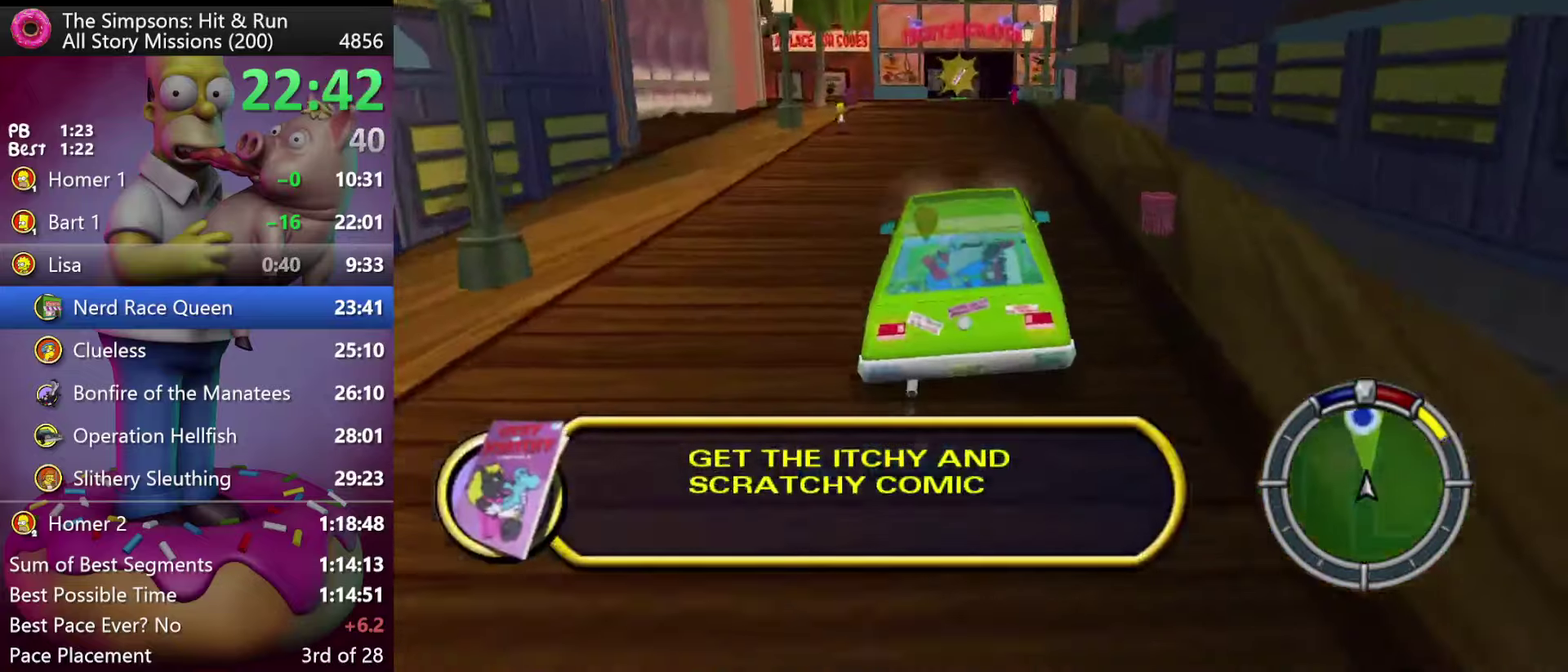
{"buttons": ["R2"], "events": [[100, "DPAD_RIGHT", "up"]]}
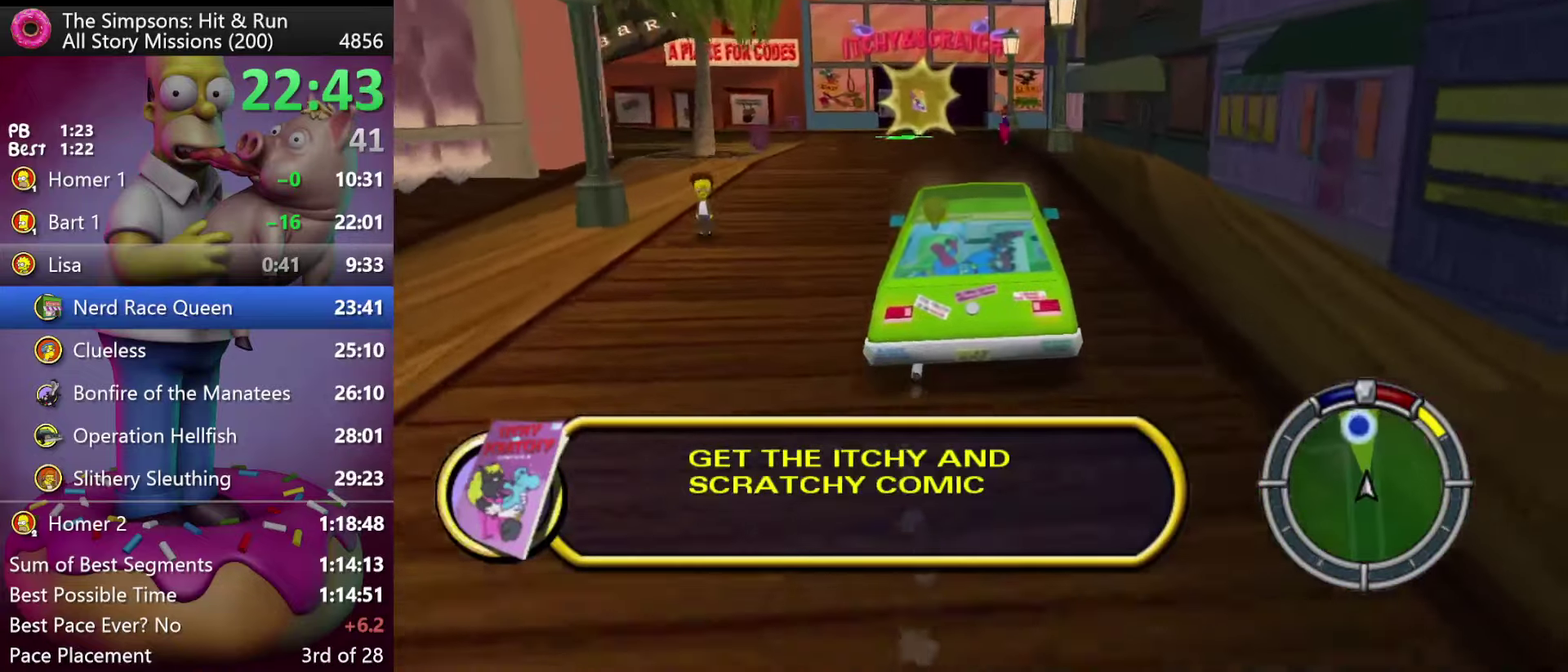
{"buttons": ["R2", "DPAD_LEFT"], "events": [[17, "DPAD_LEFT", "down"], [233, "DPAD_LEFT", "up"], [317, "DPAD_LEFT", "down"]]}
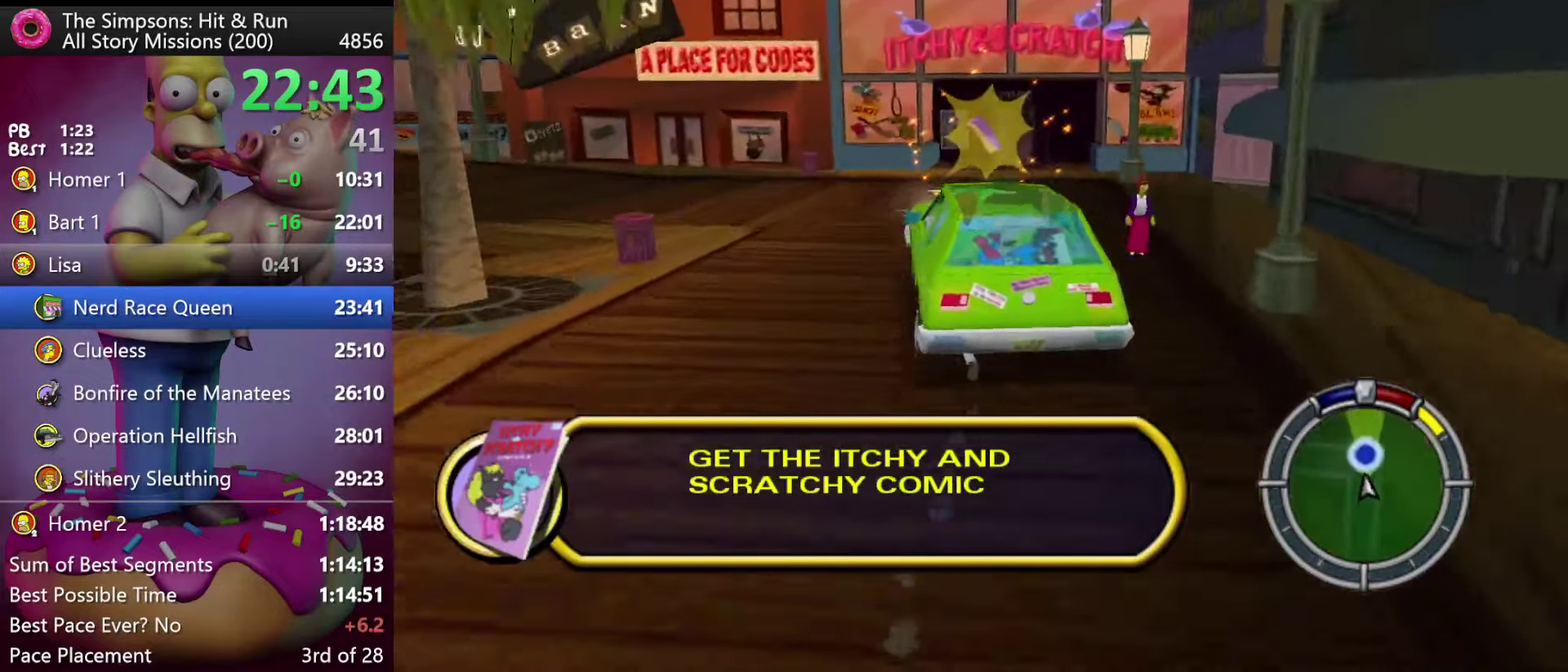
{"buttons": ["X", "R1", "R2", "DPAD_LEFT"], "events": [[333, "X", "down"], [500, "R1", "down"]]}
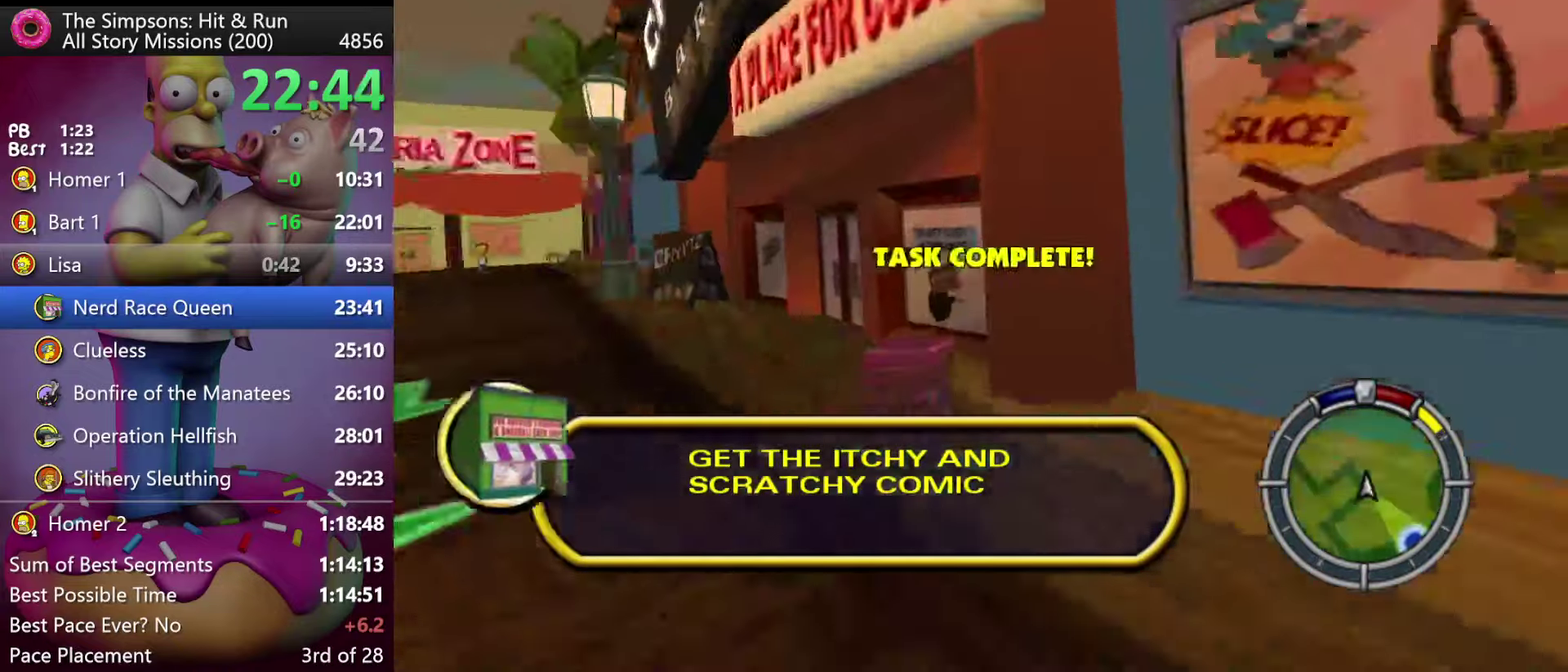
{"buttons": ["R2", "DPAD_LEFT"], "events": [[117, "R1", "up"], [383, "X", "up"]]}
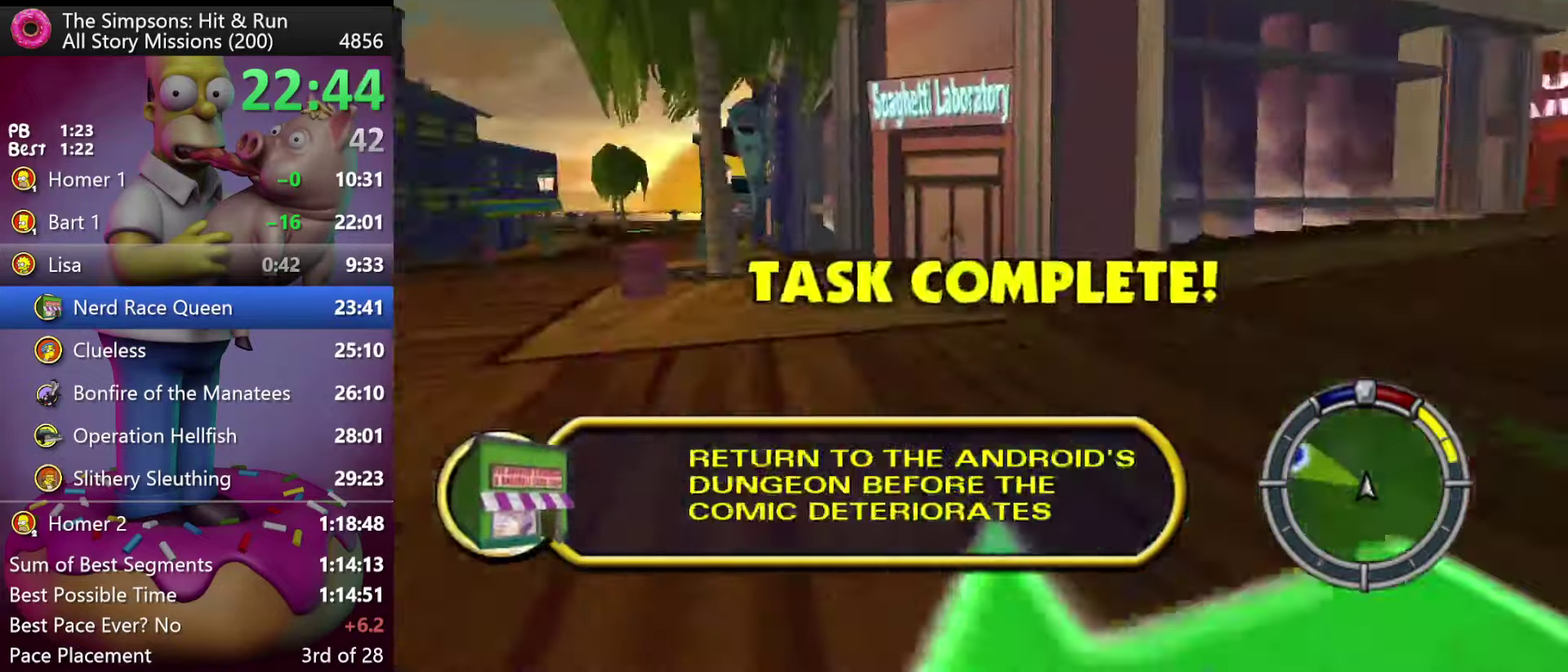
{"buttons": ["A", "Y", "R2"], "events": [[84, "DPAD_LEFT", "up"], [267, "DPAD_LEFT", "down"], [384, "DPAD_LEFT", "up"], [417, "A", "down"], [417, "Y", "down"]]}
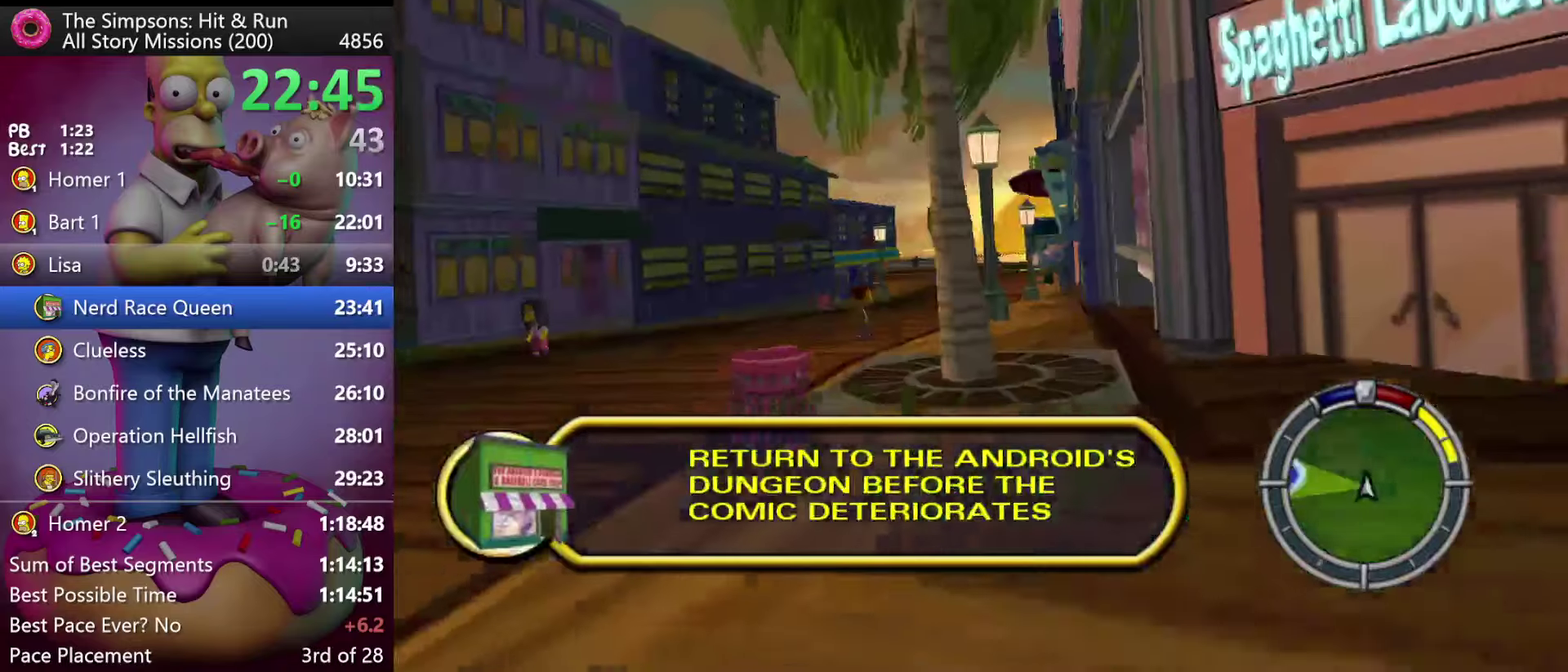
{"buttons": ["R2"], "events": [[17, "A", "up"], [17, "Y", "up"], [100, "DPAD_LEFT", "down"], [200, "DPAD_LEFT", "up"]]}
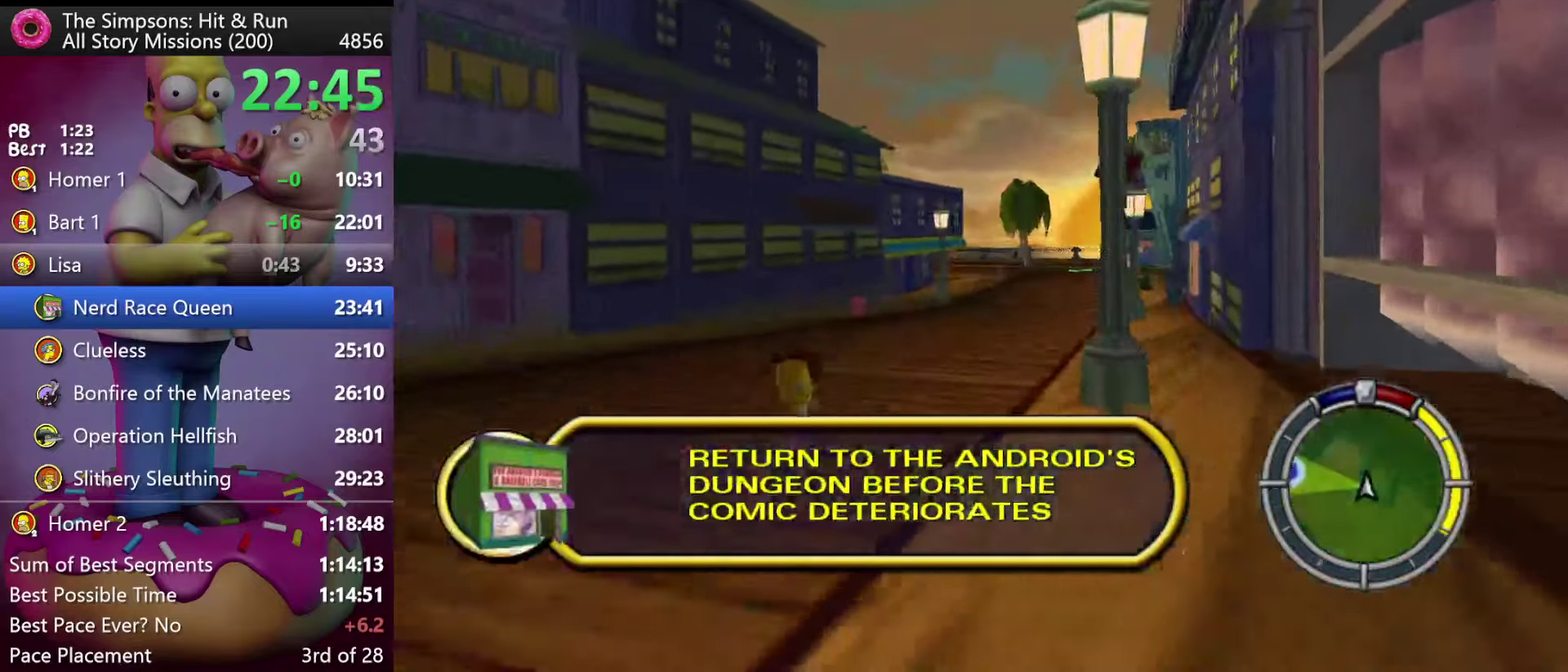
{"buttons": ["R2", "DPAD_RIGHT"], "events": [[134, "DPAD_LEFT", "down"], [200, "DPAD_LEFT", "up"], [267, "DPAD_RIGHT", "down"]]}
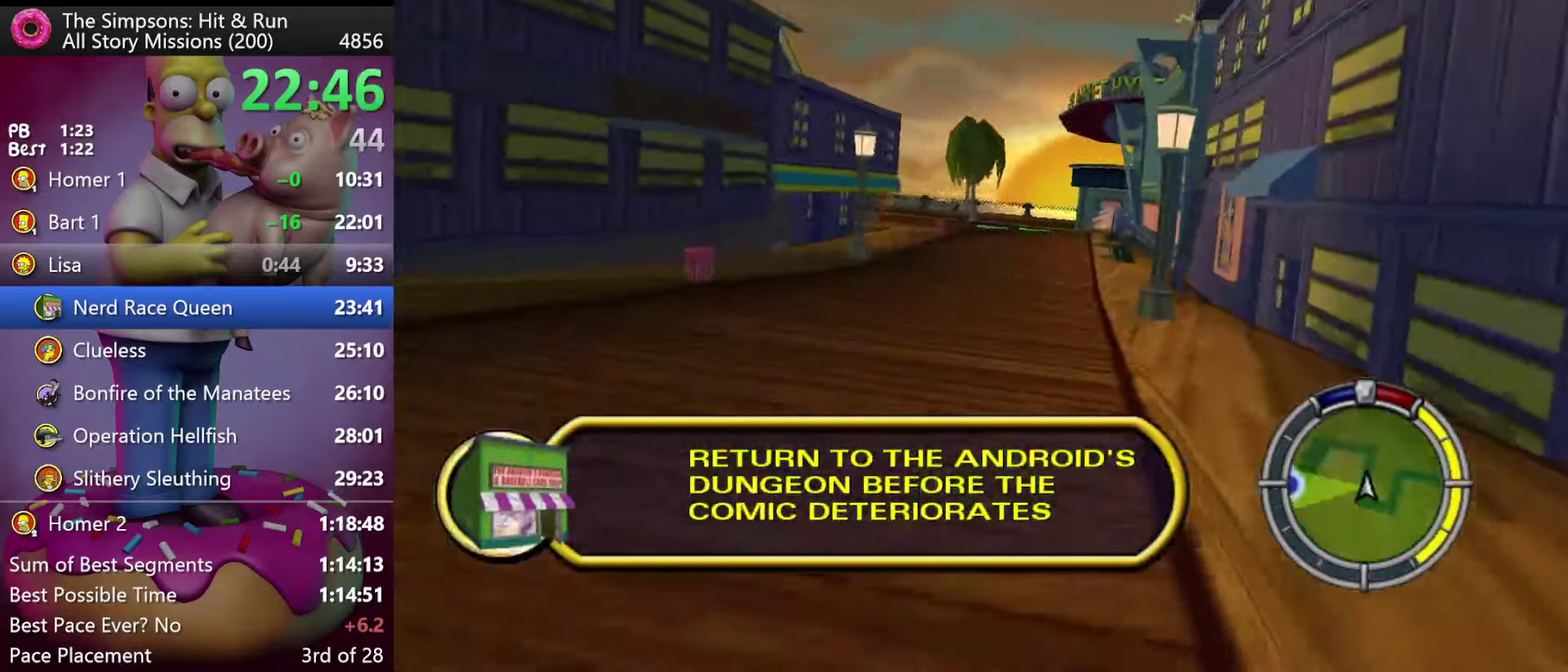
{"buttons": ["R2", "DPAD_LEFT"], "events": [[67, "DPAD_RIGHT", "up"], [184, "DPAD_LEFT", "down"]]}
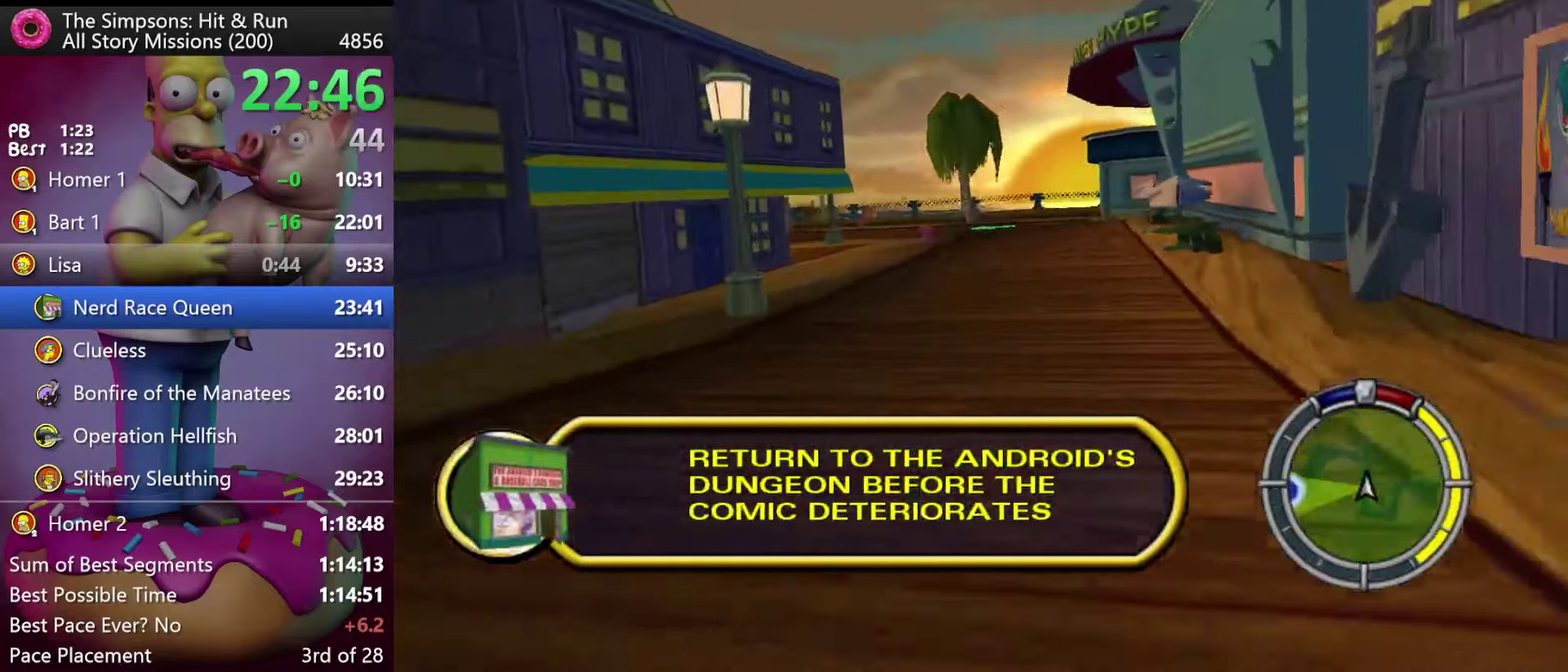
{"buttons": ["R2", "DPAD_LEFT"], "events": [[67, "DPAD_LEFT", "up"], [284, "DPAD_LEFT", "down"]]}
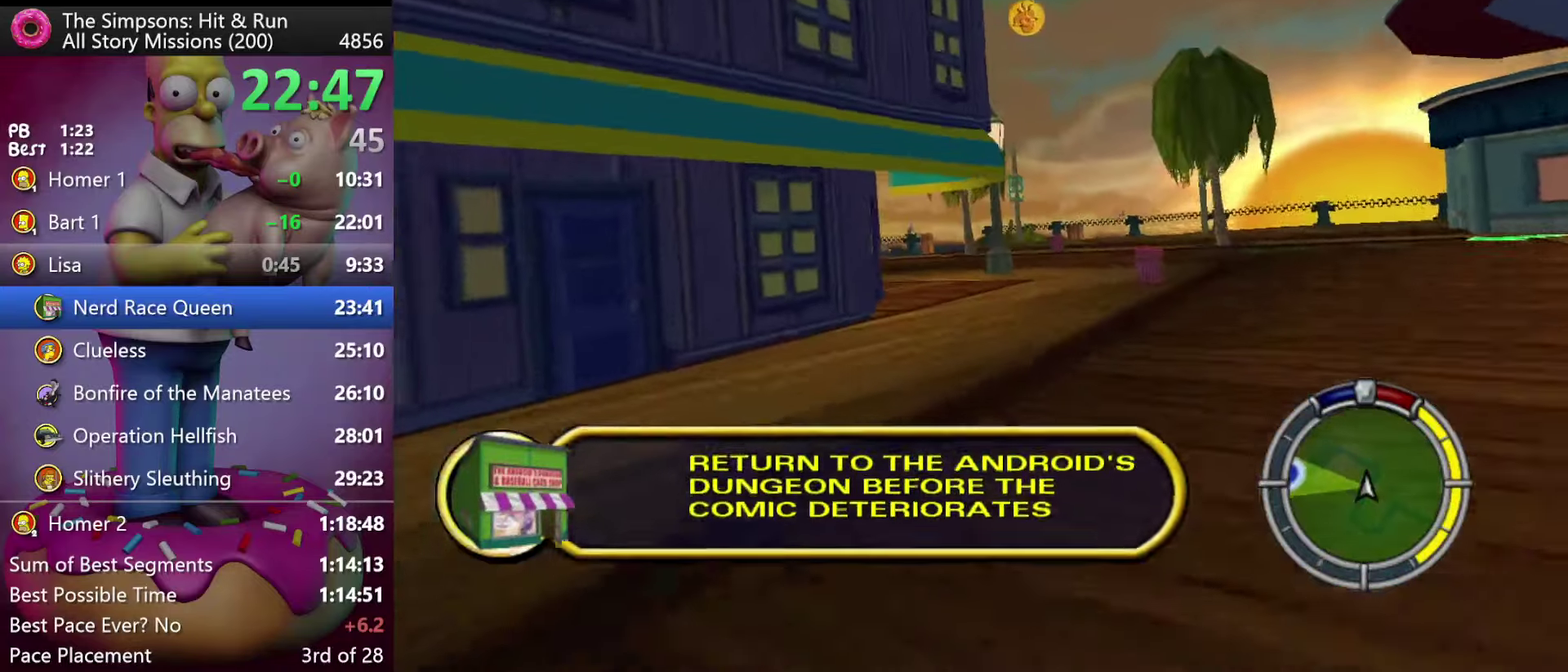
{"buttons": ["R2", "DPAD_LEFT"], "events": [[17, "R2", "up"], [217, "R2", "down"], [267, "DPAD_LEFT", "up"], [400, "DPAD_LEFT", "down"]]}
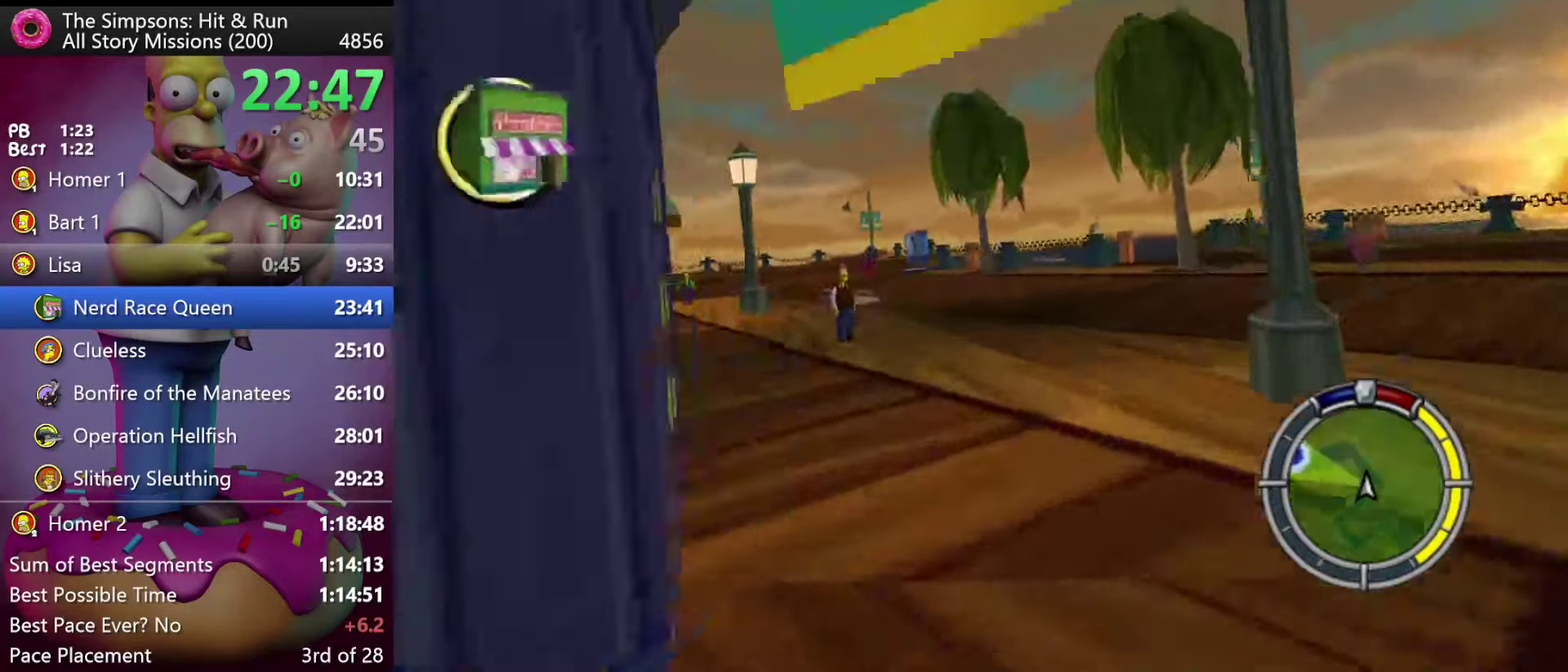
{"buttons": ["X", "L2", "DPAD_LEFT"], "events": [[84, "DPAD_LEFT", "up"], [167, "DPAD_LEFT", "down"], [234, "X", "down"], [367, "R2", "up"], [384, "L2", "down"]]}
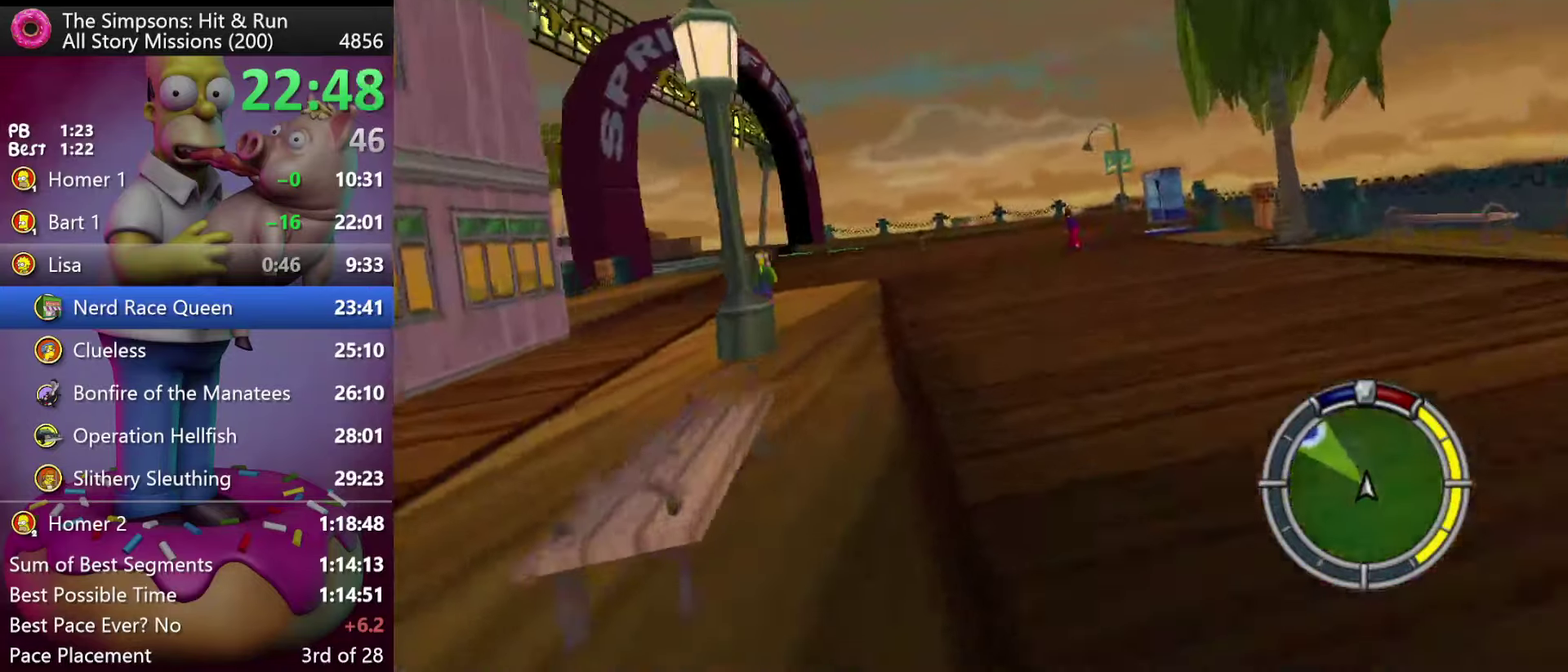
{"buttons": ["X", "R2", "DPAD_LEFT"], "events": [[67, "L2", "up"], [234, "R2", "down"]]}
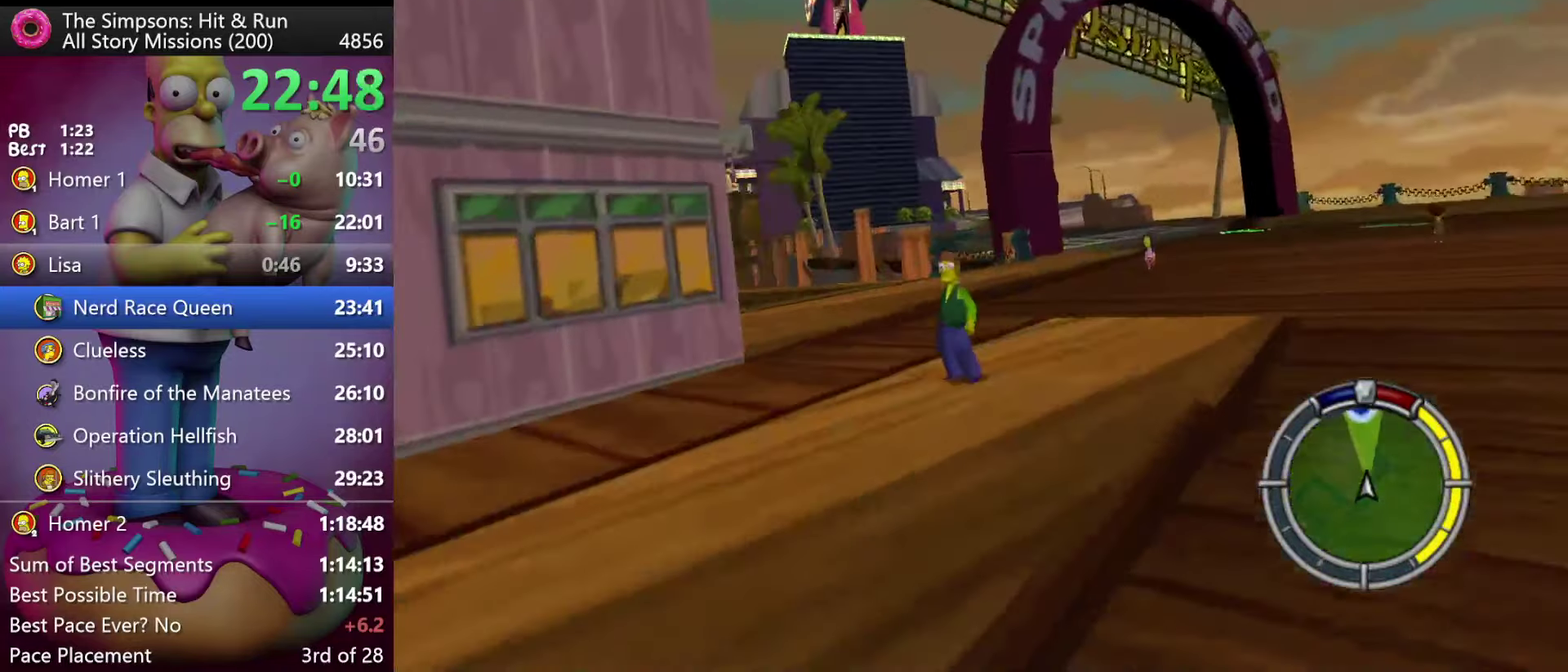
{"buttons": ["R2"], "events": [[67, "X", "up"], [367, "DPAD_LEFT", "up"]]}
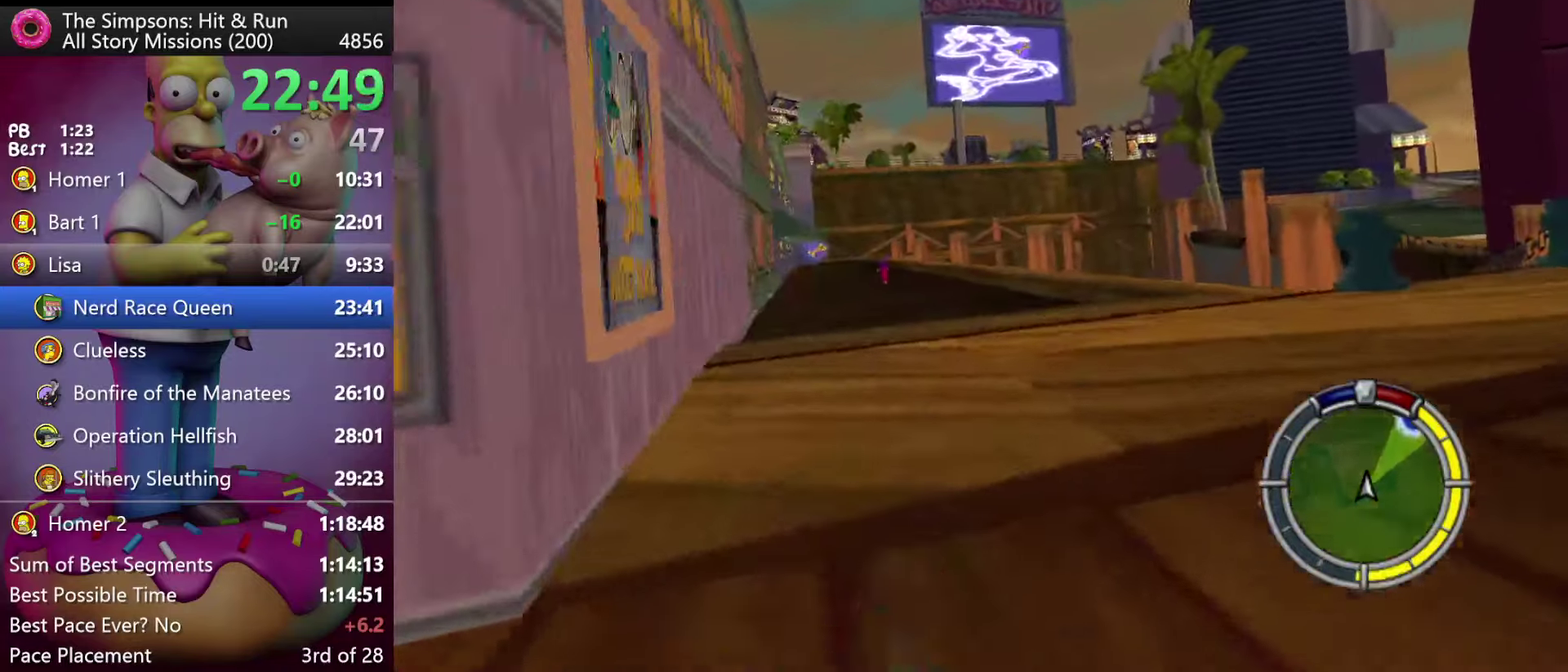
{"buttons": ["R2"], "events": [[150, "DPAD_LEFT", "down"], [250, "A", "down"], [250, "Y", "down"], [317, "A", "up"], [317, "Y", "up"], [367, "DPAD_LEFT", "up"]]}
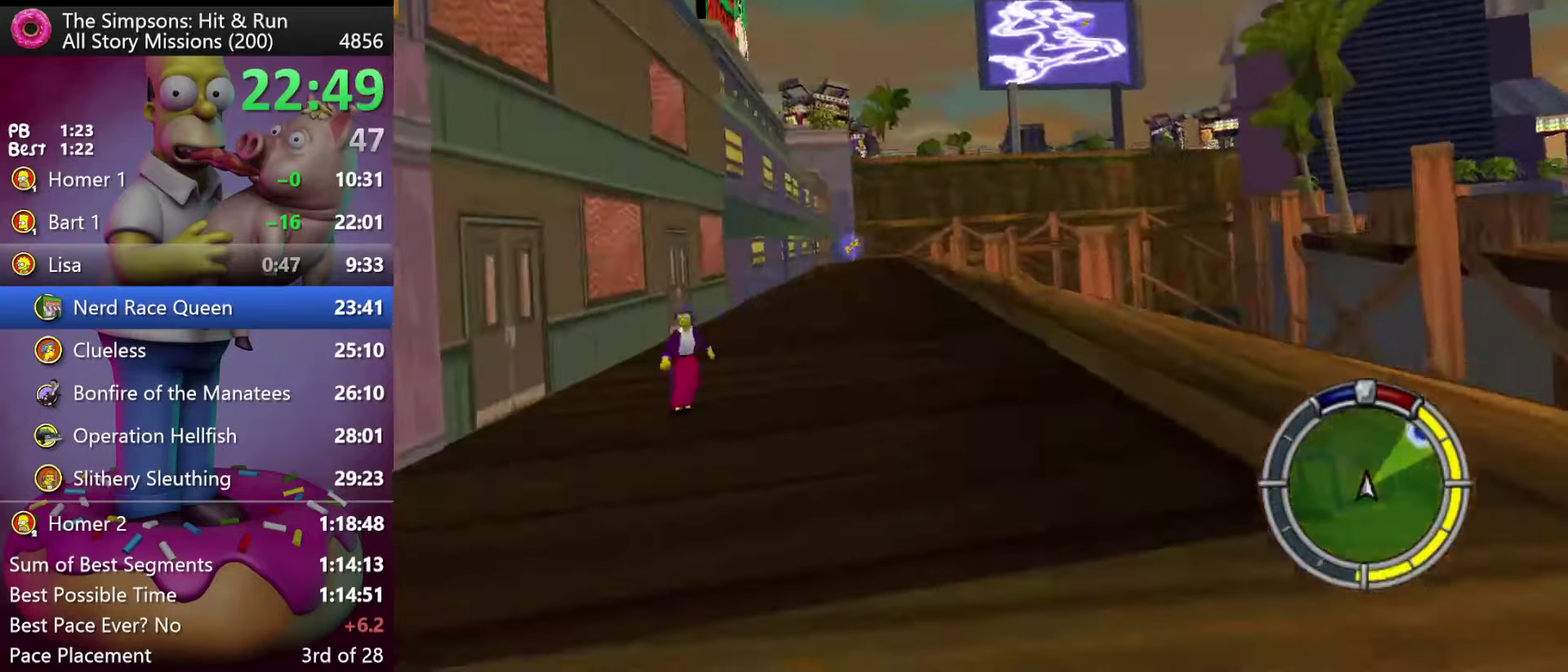
{"buttons": ["R2"], "events": [[50, "DPAD_LEFT", "down"], [300, "DPAD_LEFT", "up"]]}
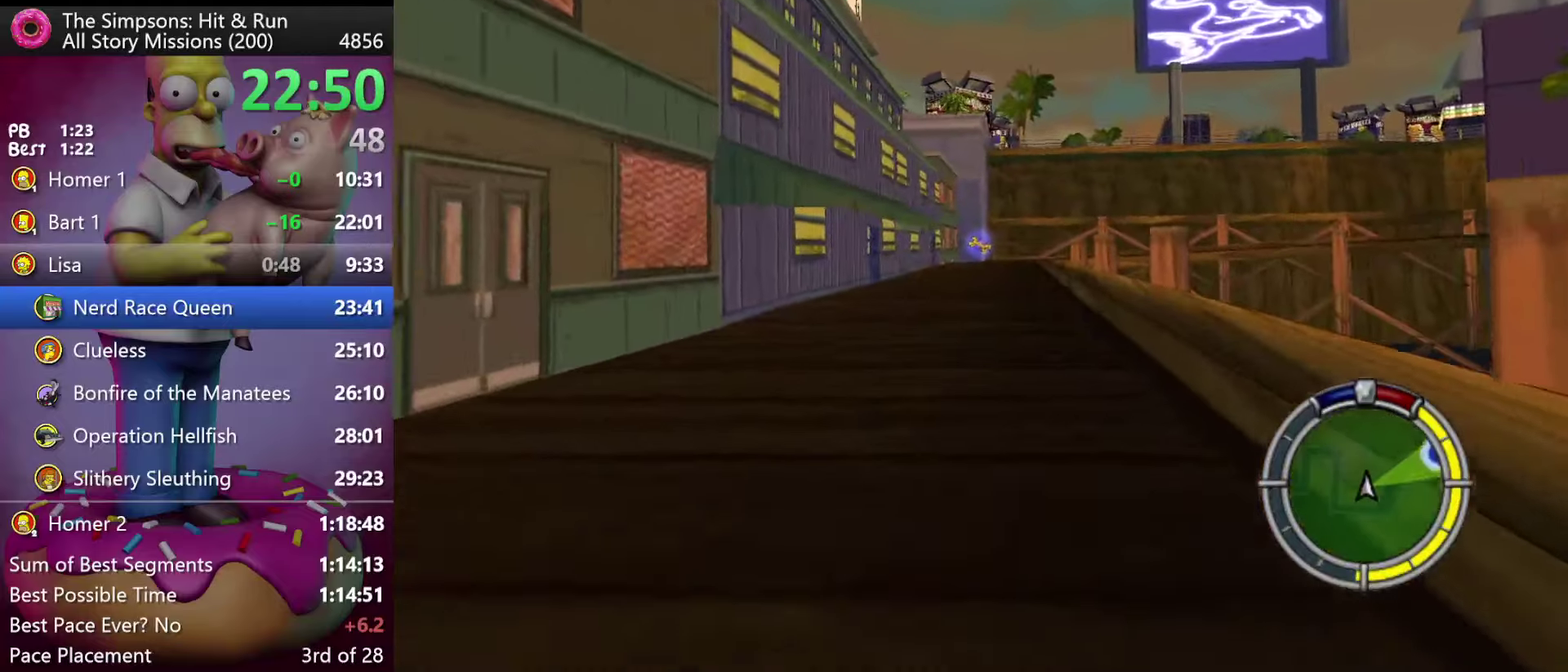
{"buttons": ["R2"], "events": [[316, "DPAD_RIGHT", "down"], [416, "DPAD_RIGHT", "up"]]}
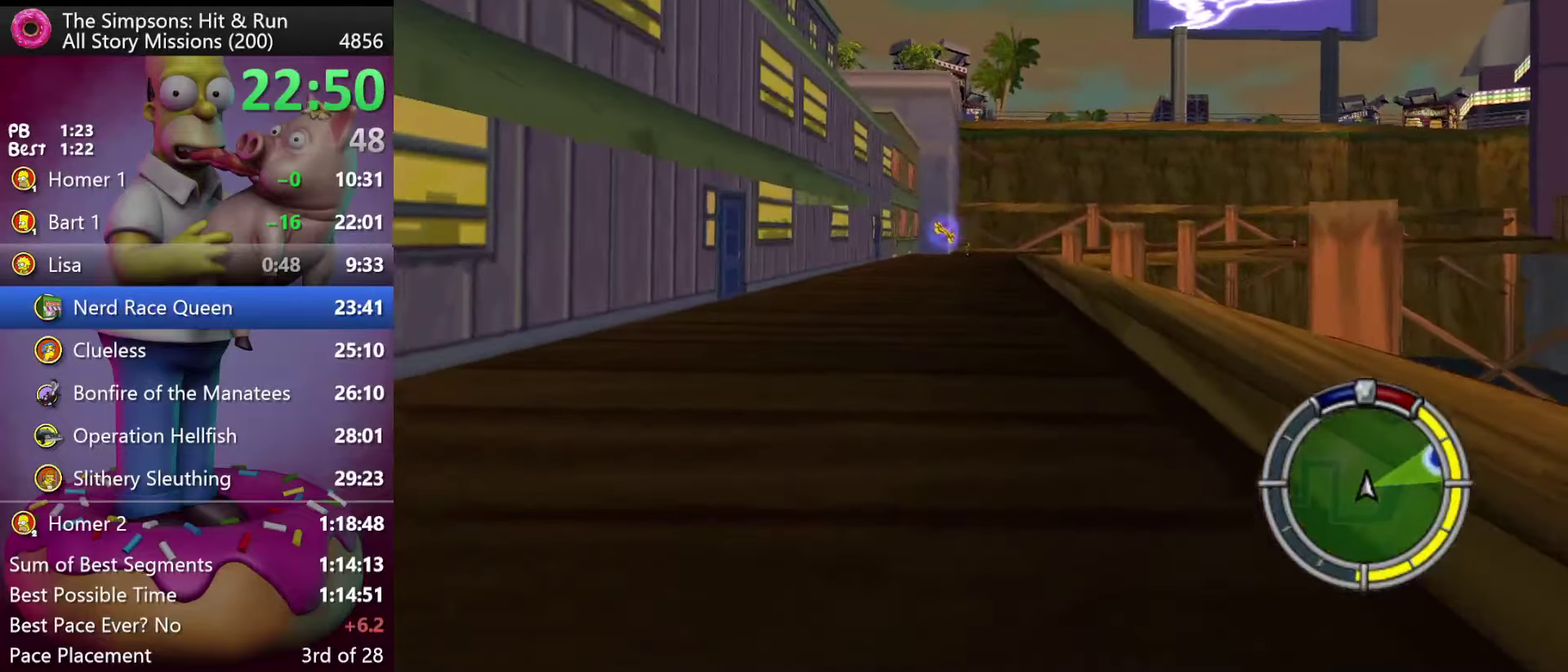
{"buttons": ["R2"], "events": []}
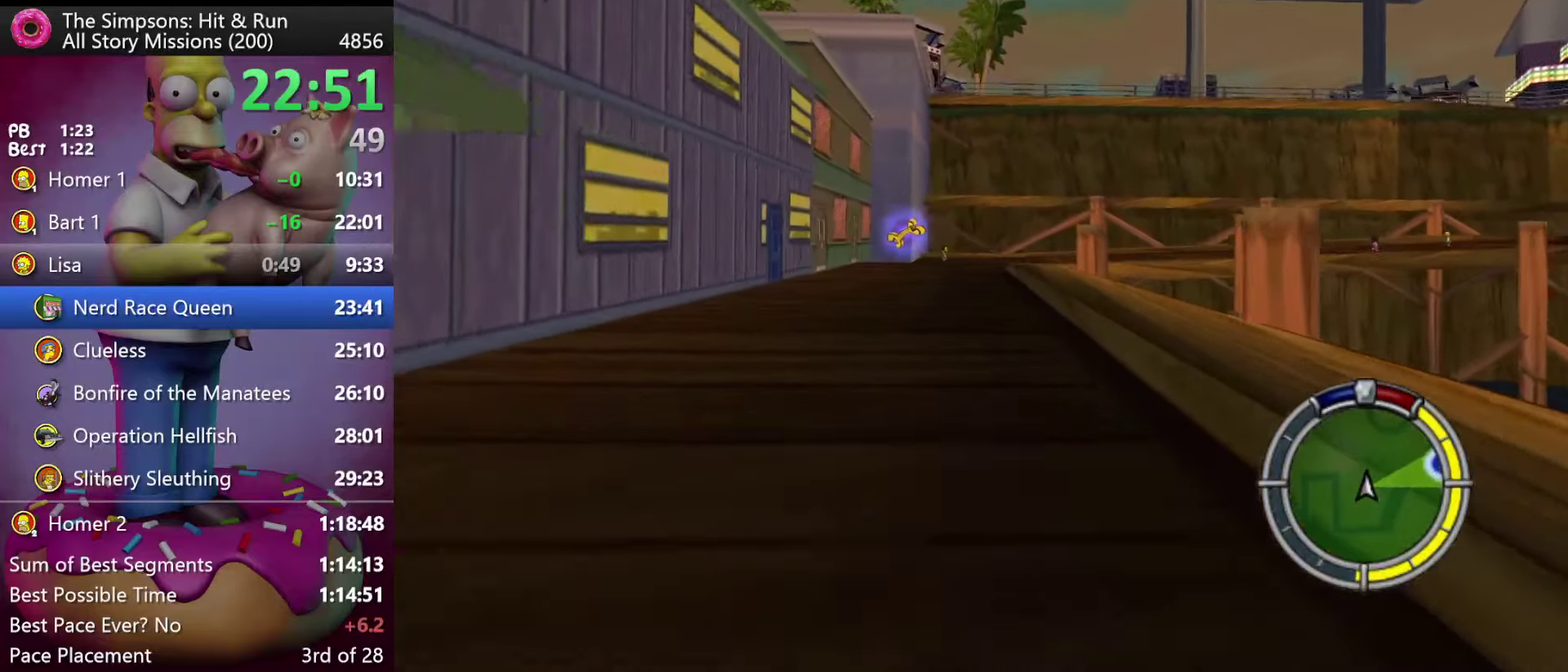
{"buttons": ["R2"], "events": [[100, "DPAD_RIGHT", "down"], [233, "A", "down"], [233, "Y", "down"], [250, "DPAD_RIGHT", "up"], [316, "A", "up"], [316, "Y", "up"]]}
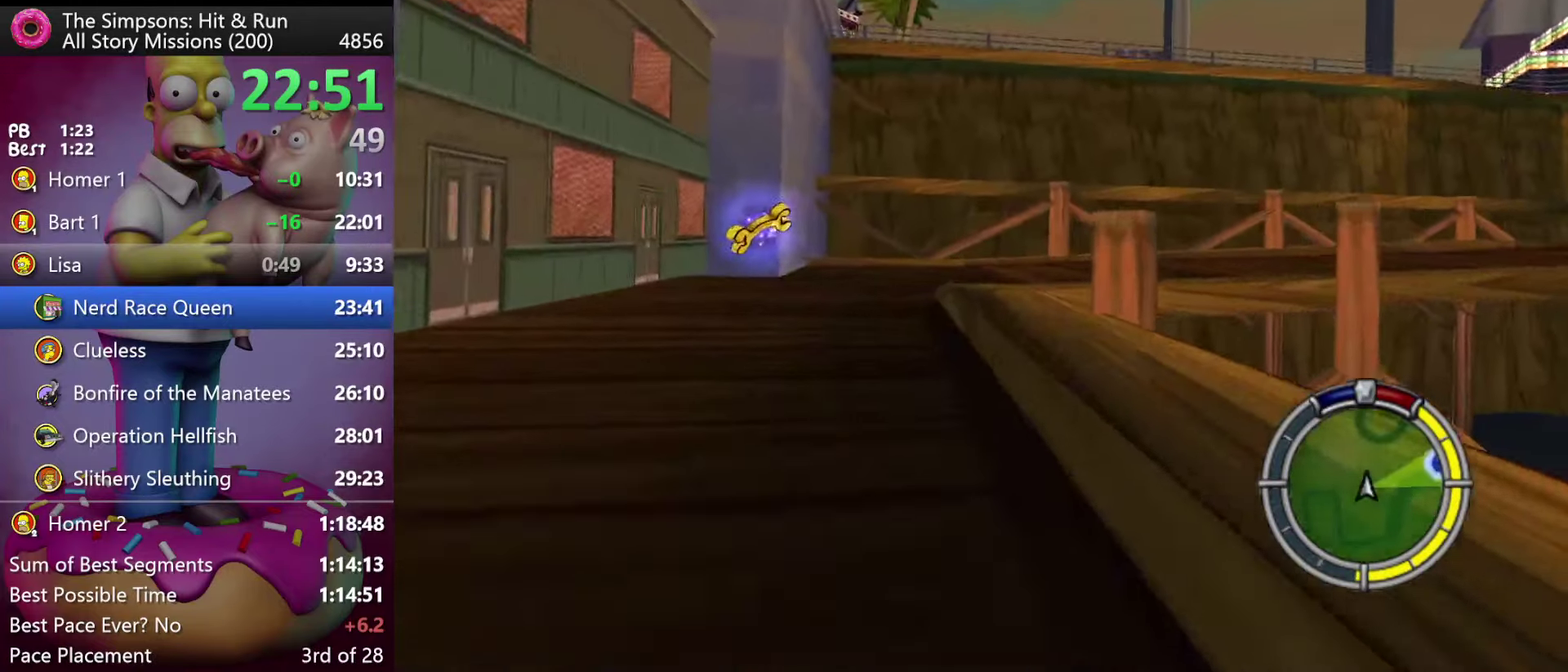
{"buttons": ["R2"], "events": [[150, "DPAD_RIGHT", "down"], [266, "DPAD_RIGHT", "up"]]}
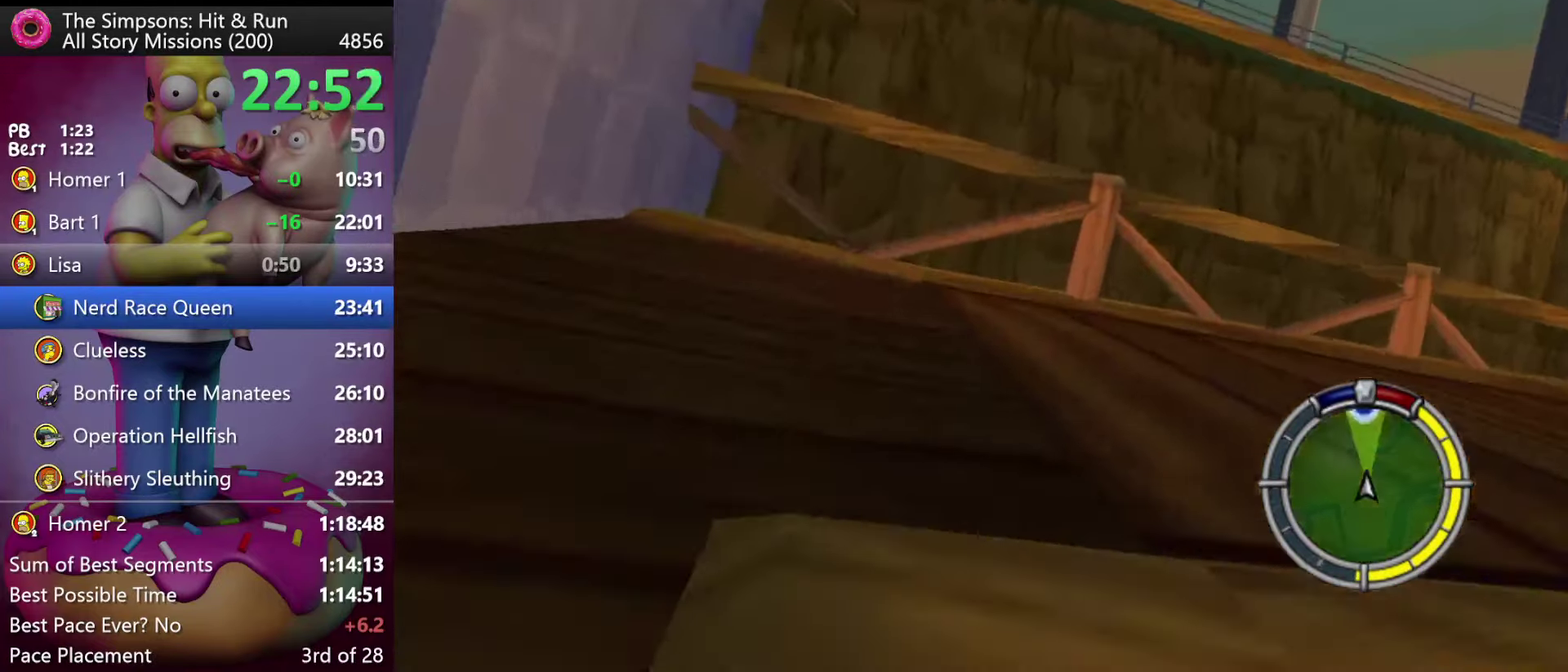
{"buttons": ["R2", "DPAD_RIGHT"], "events": [[83, "DPAD_LEFT", "down"], [150, "R2", "up"], [216, "L1", "down"], [250, "DPAD_LEFT", "up"], [316, "R2", "down"], [333, "DPAD_RIGHT", "down"], [333, "L1", "up"]]}